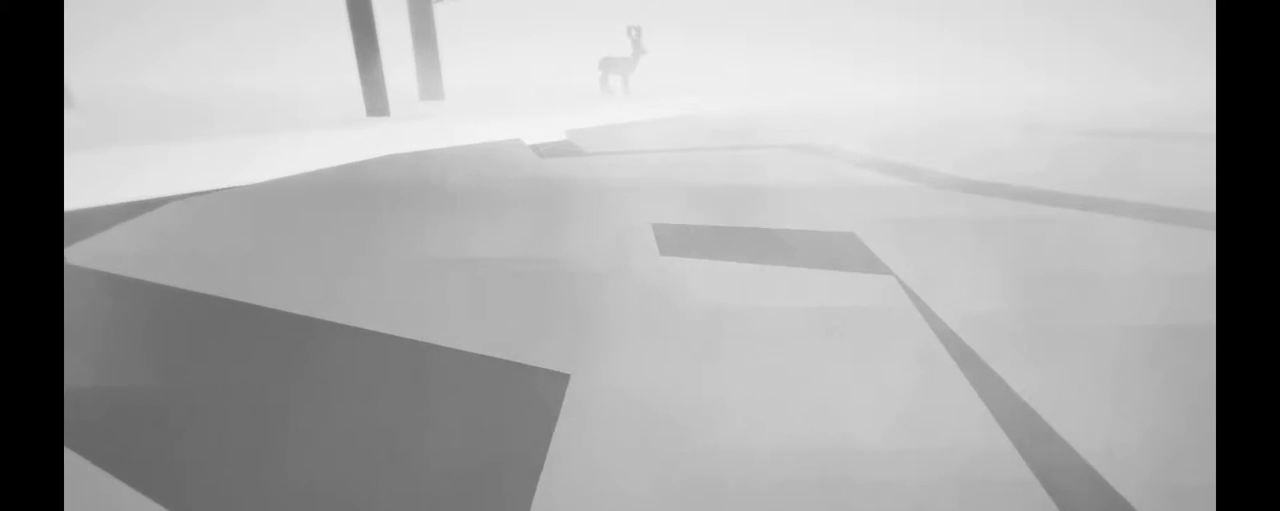
Gameplay with a controller (Xbox layout); each line is a JSON object with the inputs held at the frame after it. "events" lists button and stick changes between this image and that frame as [ms after this image, input, new state], when the widget could be followed in between. Not read: DPAD_DOWN DPAD_LEFT DPAD_UP L3 R3.
{"buttons": [], "left_stick": "up", "right_stick": "center", "events": [[100, "right_stick", "down-right"], [300, "right_stick", "center"], [350, "left_stick", "up"]]}
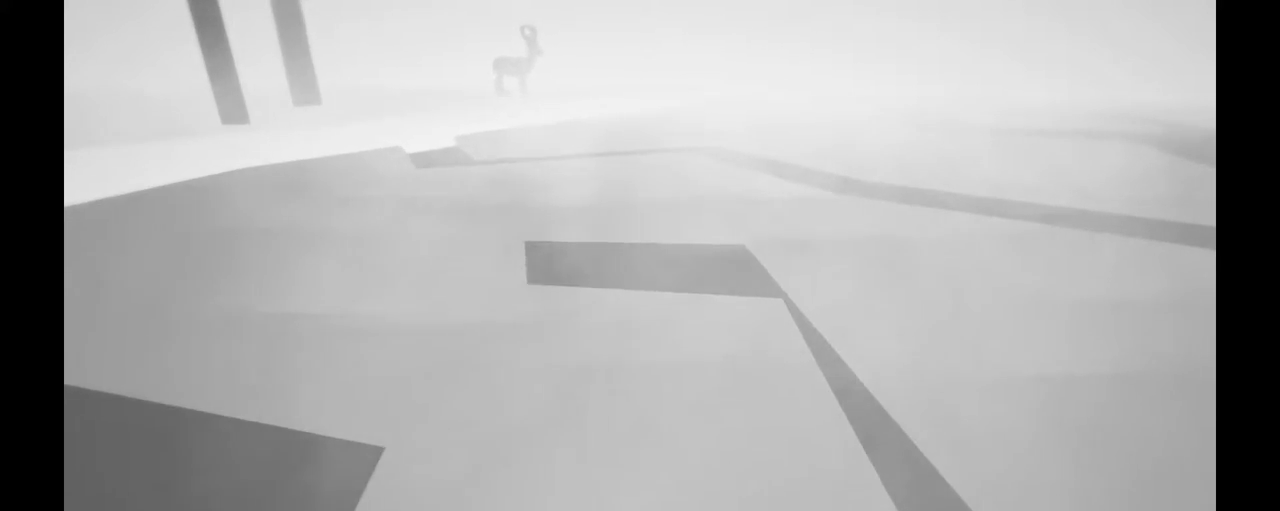
{"buttons": ["R2"], "left_stick": "up", "right_stick": "left", "events": [[100, "R2", "down"], [467, "right_stick", "left"]]}
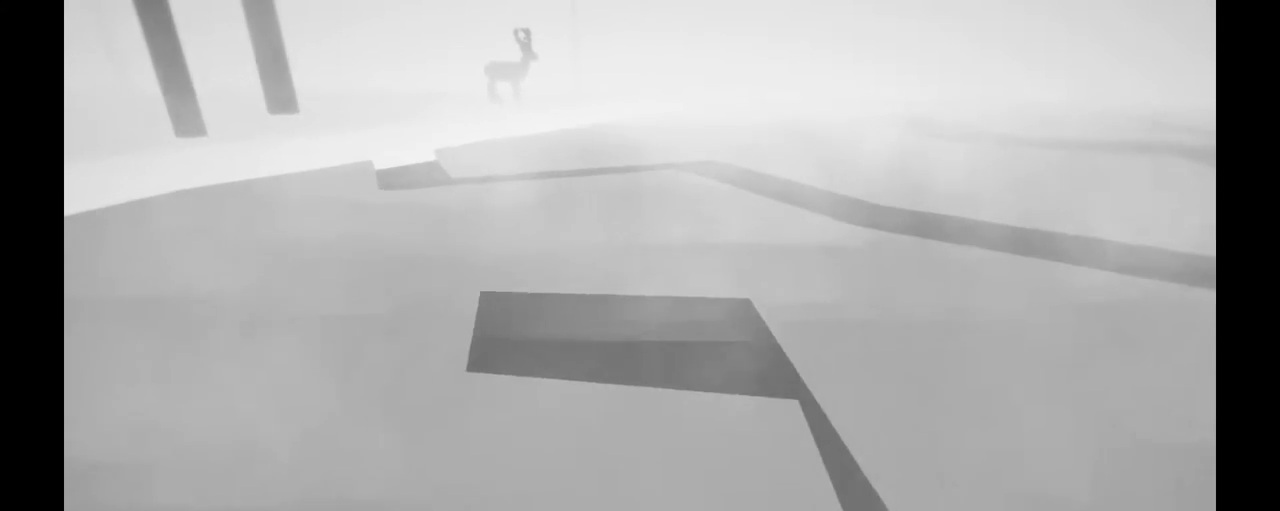
{"buttons": [], "left_stick": "up", "right_stick": "left", "events": [[200, "left_stick", "up-left"], [367, "R2", "up"], [433, "left_stick", "up"]]}
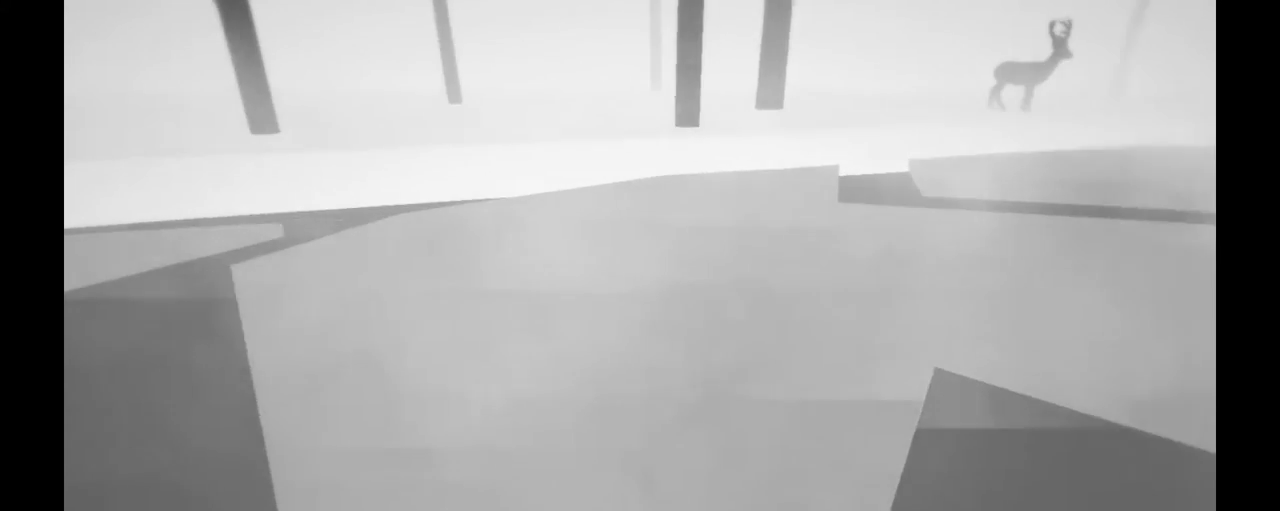
{"buttons": ["R2"], "left_stick": "up", "right_stick": "center", "events": [[67, "right_stick", "center"], [333, "R2", "down"]]}
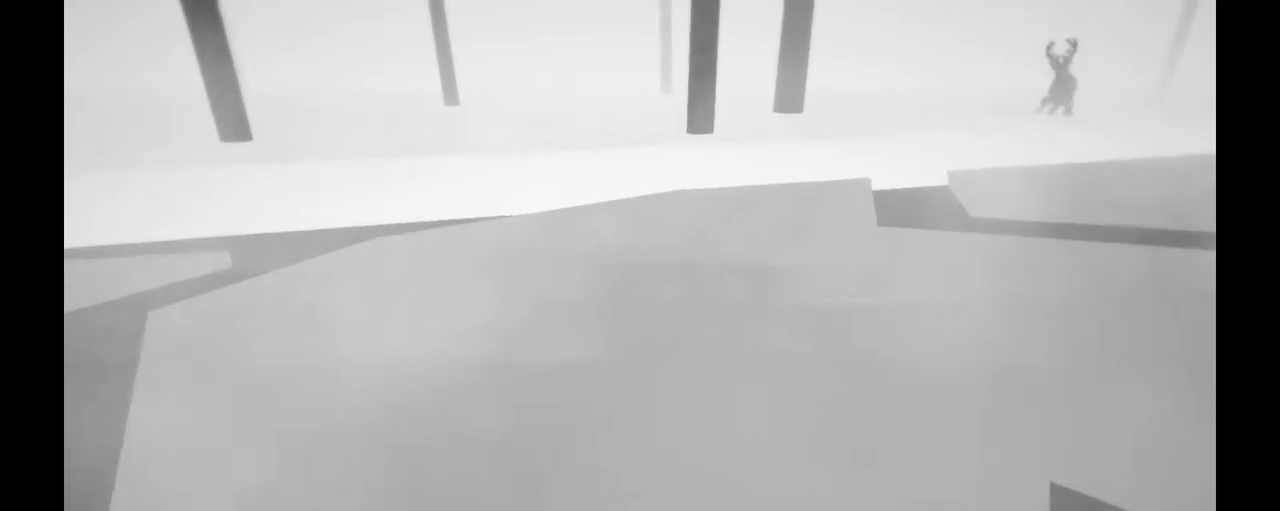
{"buttons": [], "left_stick": "up", "right_stick": "center", "events": [[367, "R2", "up"]]}
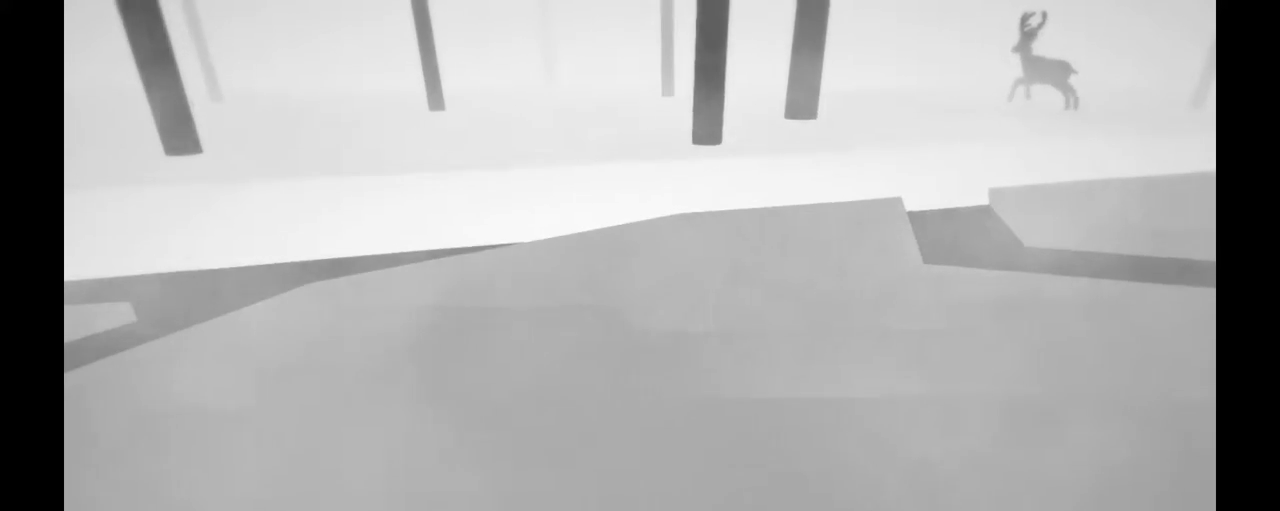
{"buttons": [], "left_stick": "up", "right_stick": "up-right", "events": [[133, "right_stick", "up-right"]]}
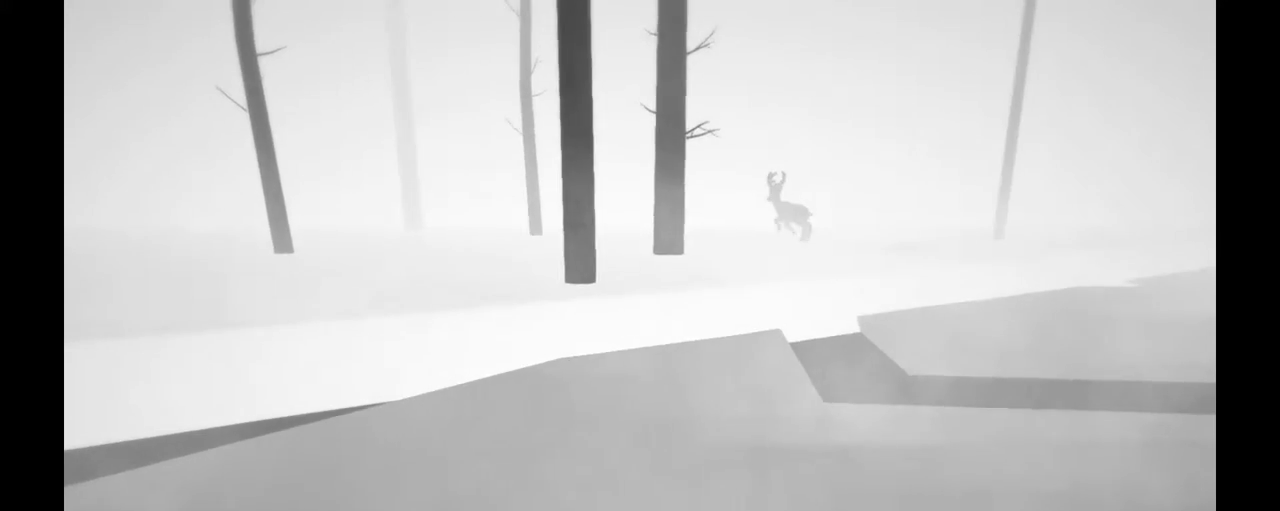
{"buttons": ["R2"], "left_stick": "up", "right_stick": "center", "events": [[17, "right_stick", "center"], [200, "R2", "down"]]}
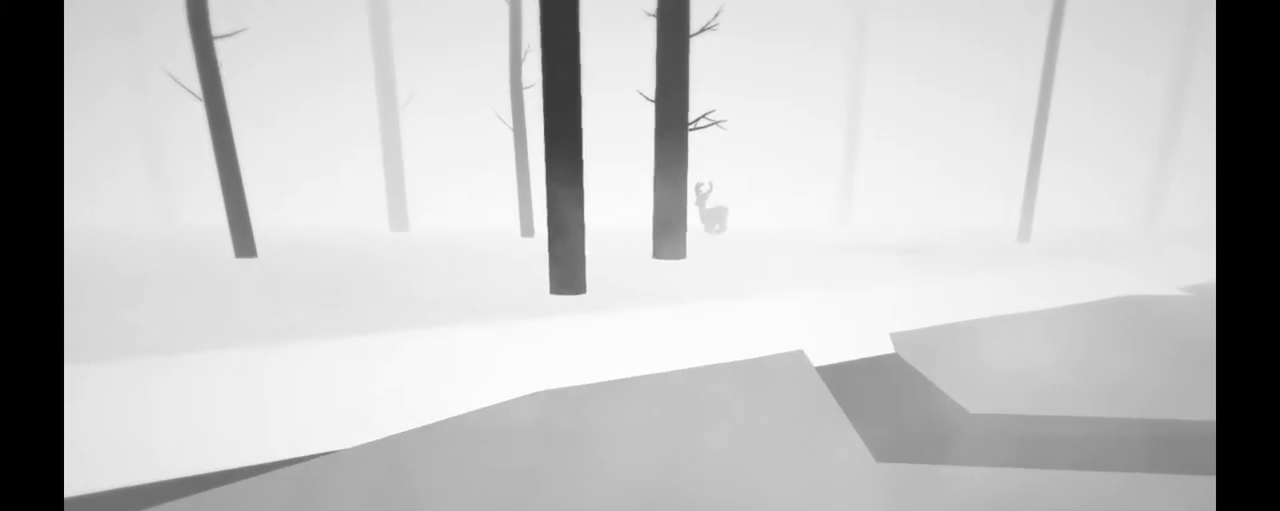
{"buttons": ["R2"], "left_stick": "up", "right_stick": "down-left", "events": [[117, "right_stick", "down-left"]]}
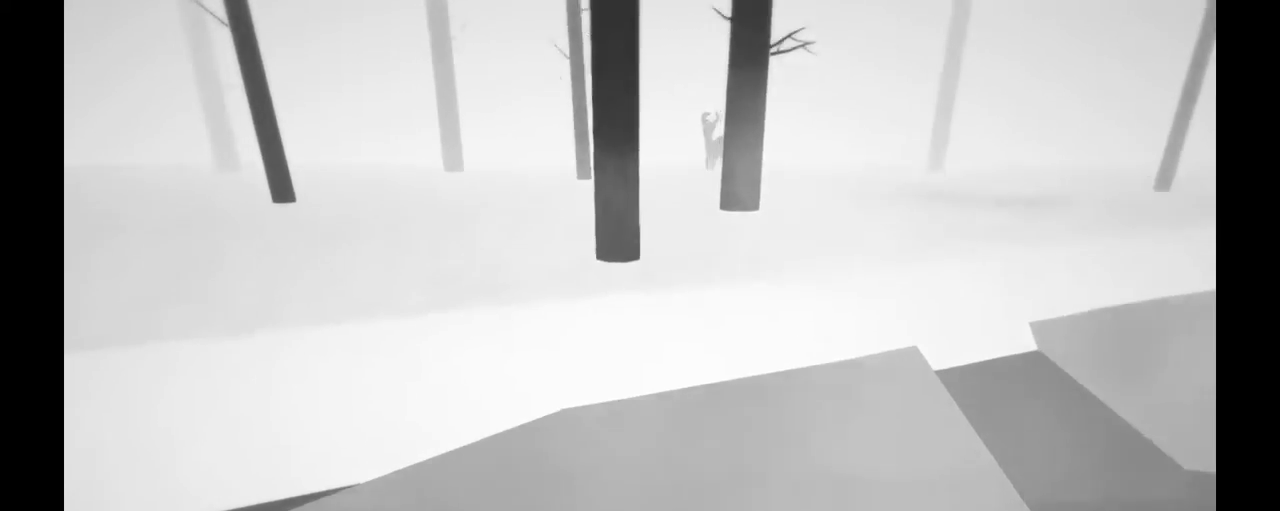
{"buttons": [], "left_stick": "up", "right_stick": "down-left", "events": [[217, "right_stick", "center"], [417, "R2", "up"], [500, "right_stick", "down-left"]]}
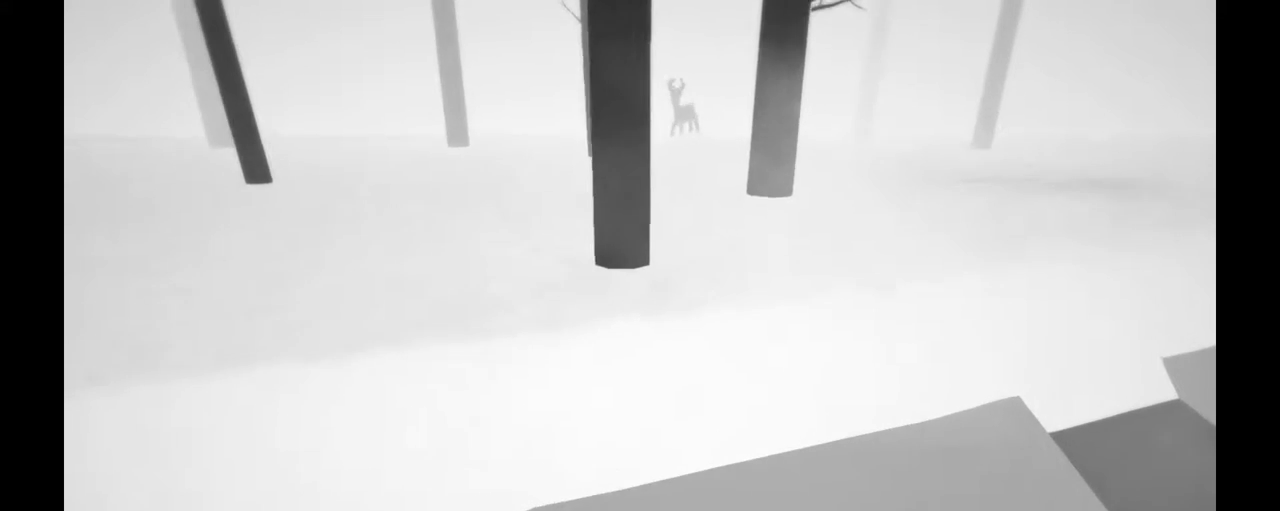
{"buttons": ["R2"], "left_stick": "up", "right_stick": "up", "events": [[217, "R2", "down"], [217, "right_stick", "center"], [367, "right_stick", "up"]]}
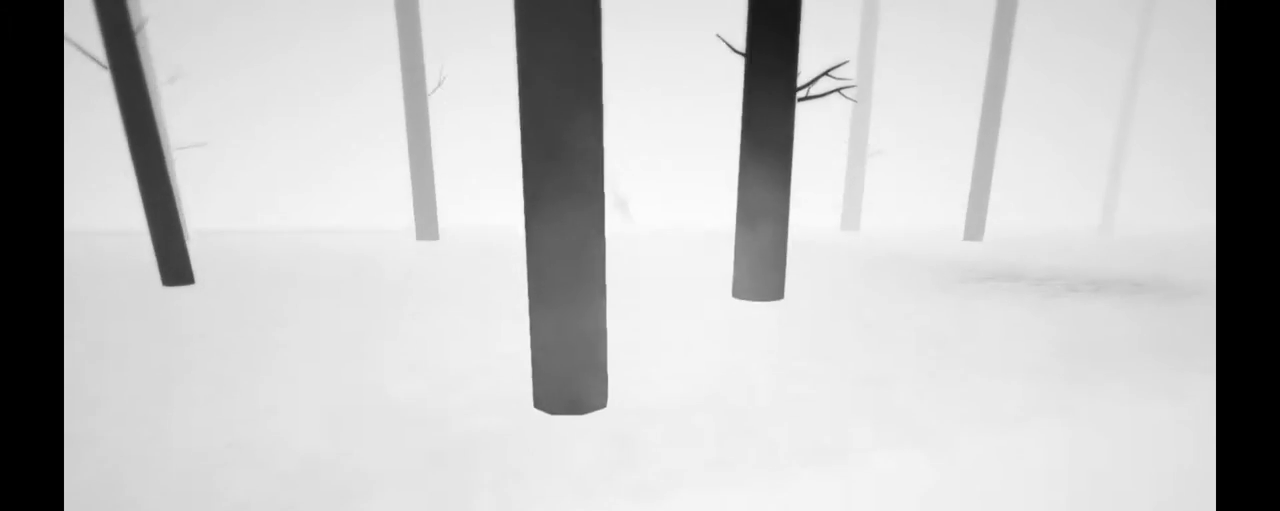
{"buttons": ["R2"], "left_stick": "up", "right_stick": "center", "events": [[183, "right_stick", "center"], [250, "left_stick", "up-right"], [433, "left_stick", "up"]]}
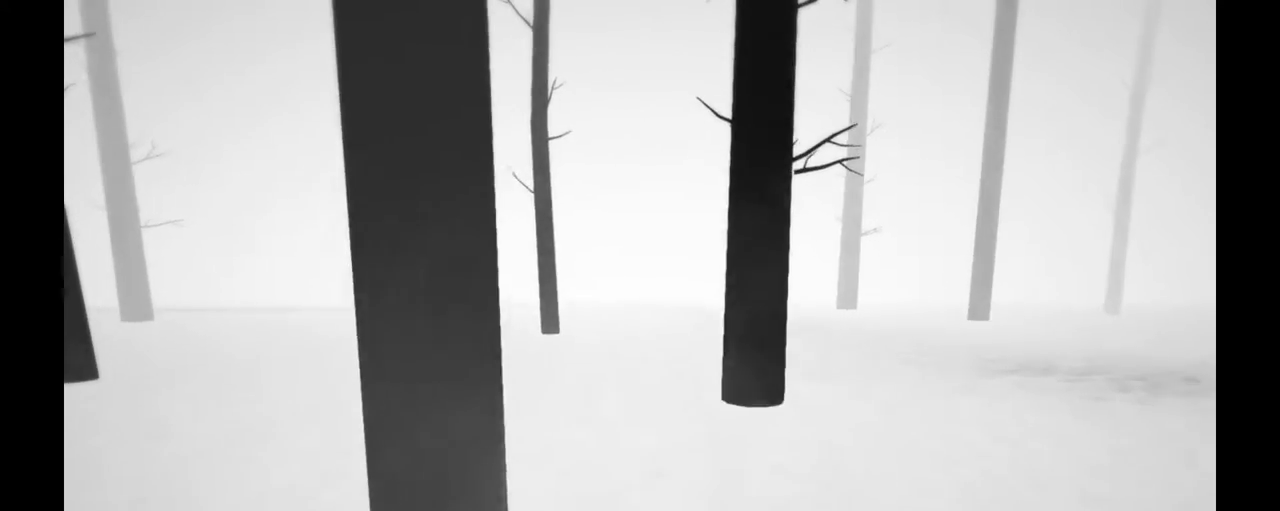
{"buttons": [], "left_stick": "up-right", "right_stick": "right", "events": [[283, "right_stick", "right"], [367, "left_stick", "up-right"], [467, "R2", "up"]]}
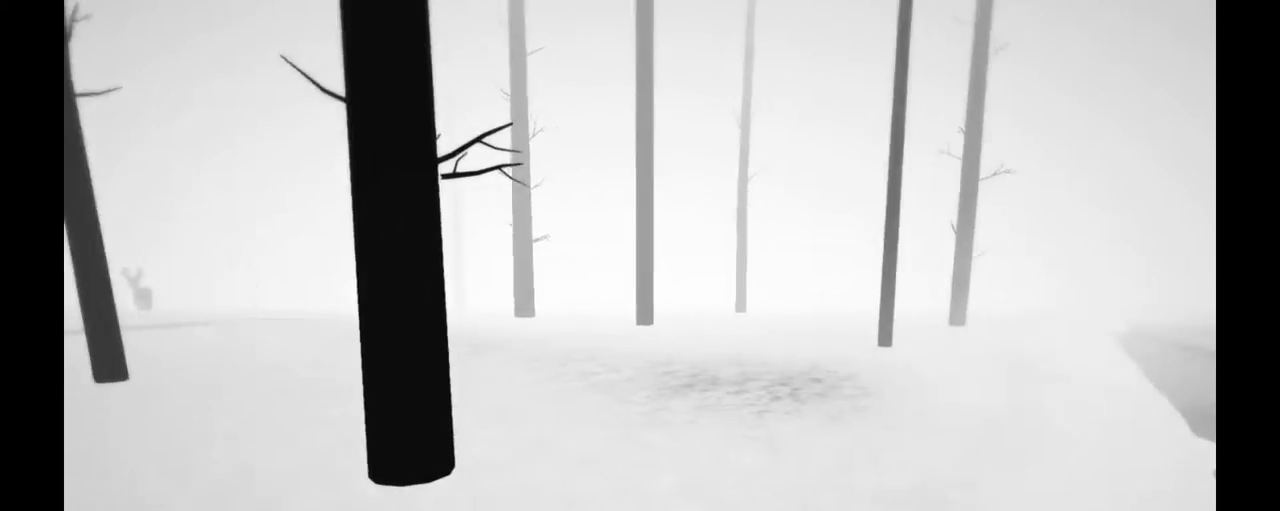
{"buttons": [], "left_stick": "up-left", "right_stick": "right"}
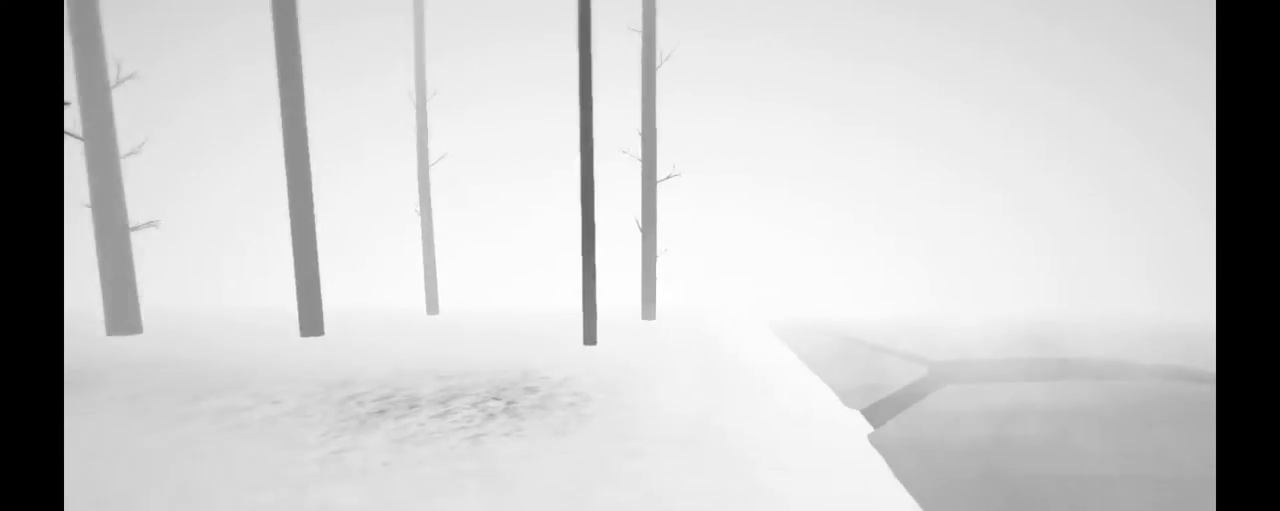
{"buttons": [], "left_stick": "up-left", "right_stick": "right", "events": []}
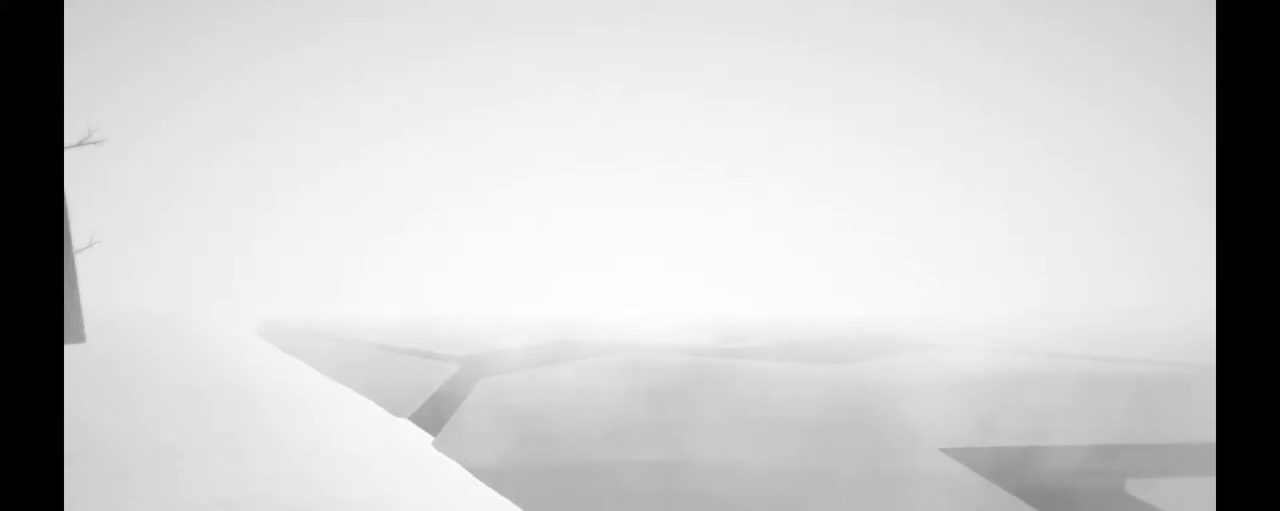
{"buttons": [], "left_stick": "up-left", "right_stick": "left", "events": [[67, "right_stick", "center"], [300, "right_stick", "right"], [417, "right_stick", "center"], [483, "right_stick", "left"]]}